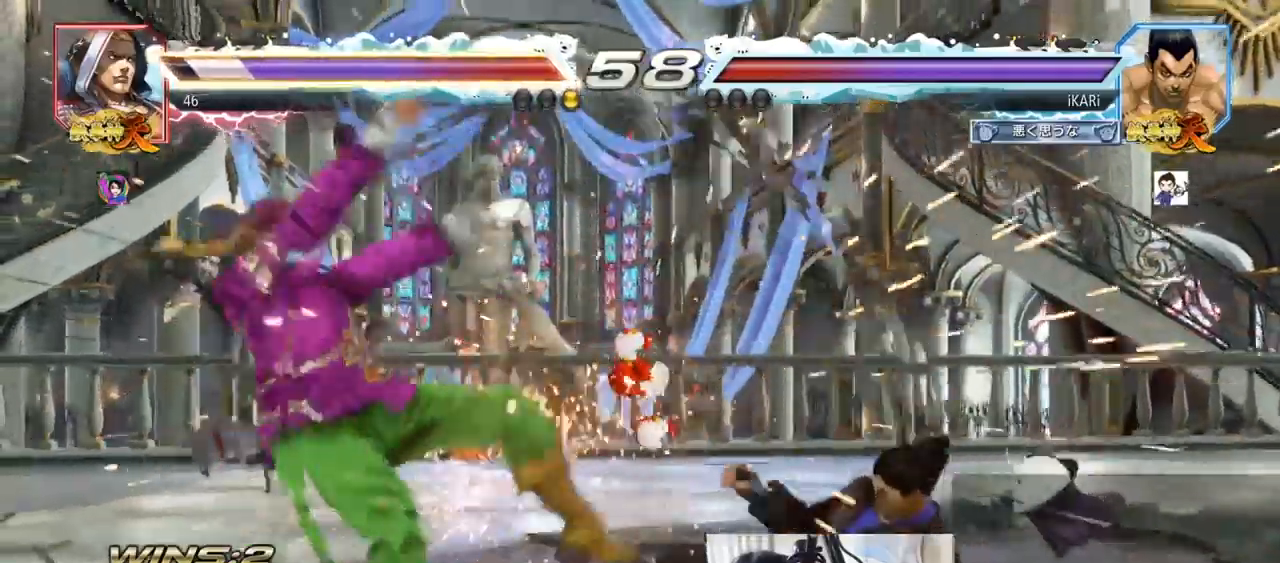
Gameplay with a controller (arcade stick); each line is a JSON object with the inputs held at the frame after it. "events" lists button and stick changes between this image and that frame as [ms after this image, input, new state], when the widget could be followed in between. Not read: L3 R3.
{"buttons": [], "left_stick": "left", "events": [[417, "left_stick", "left"], [450, "CIRCLE", "down"], [484, "CIRCLE", "up"]]}
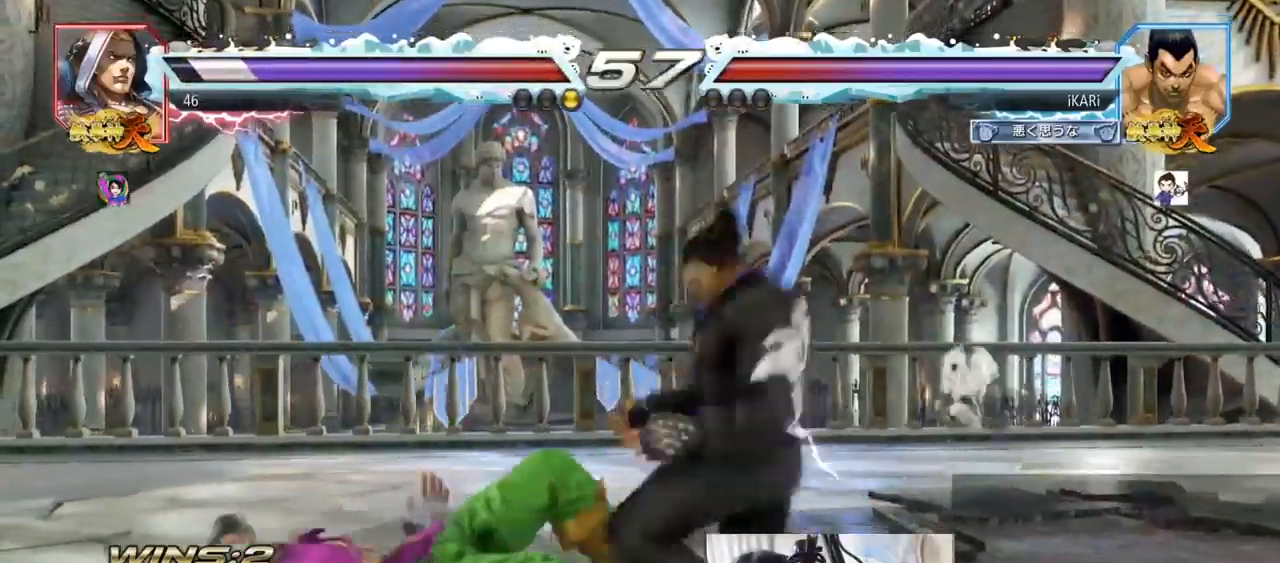
{"buttons": [], "left_stick": "left", "events": [[84, "TRIANGLE", "down"], [134, "TRIANGLE", "up"], [150, "left_stick", "center"], [184, "TRIANGLE", "down"], [234, "TRIANGLE", "up"], [484, "left_stick", "left"]]}
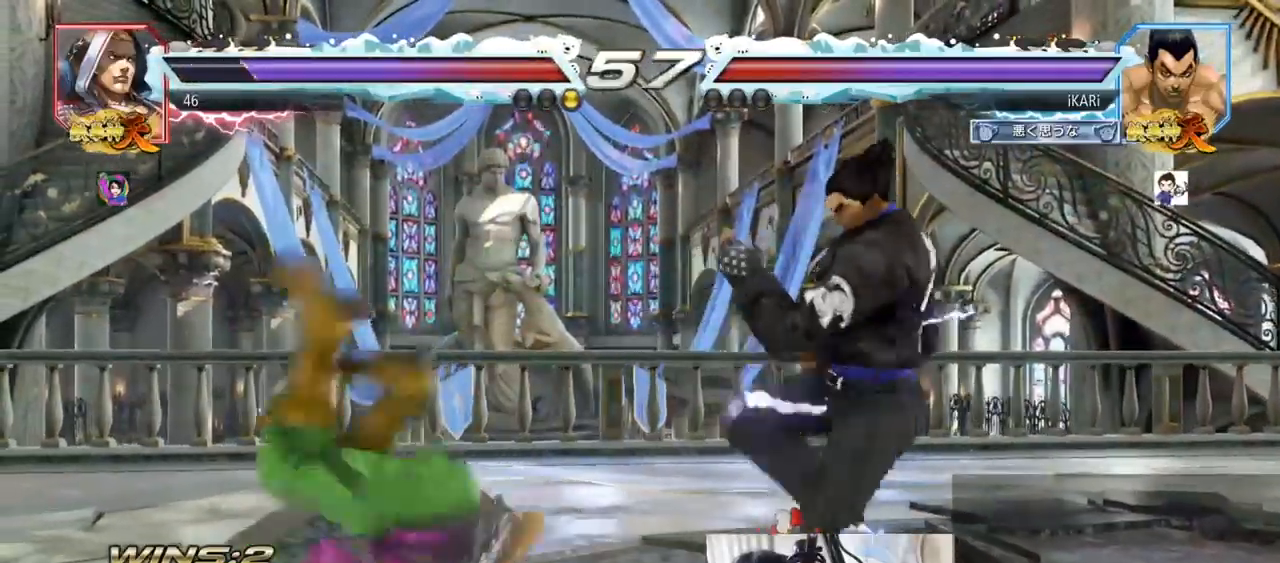
{"buttons": [], "left_stick": "center", "events": [[16, "left_stick", "center"], [66, "left_stick", "right"], [383, "left_stick", "center"]]}
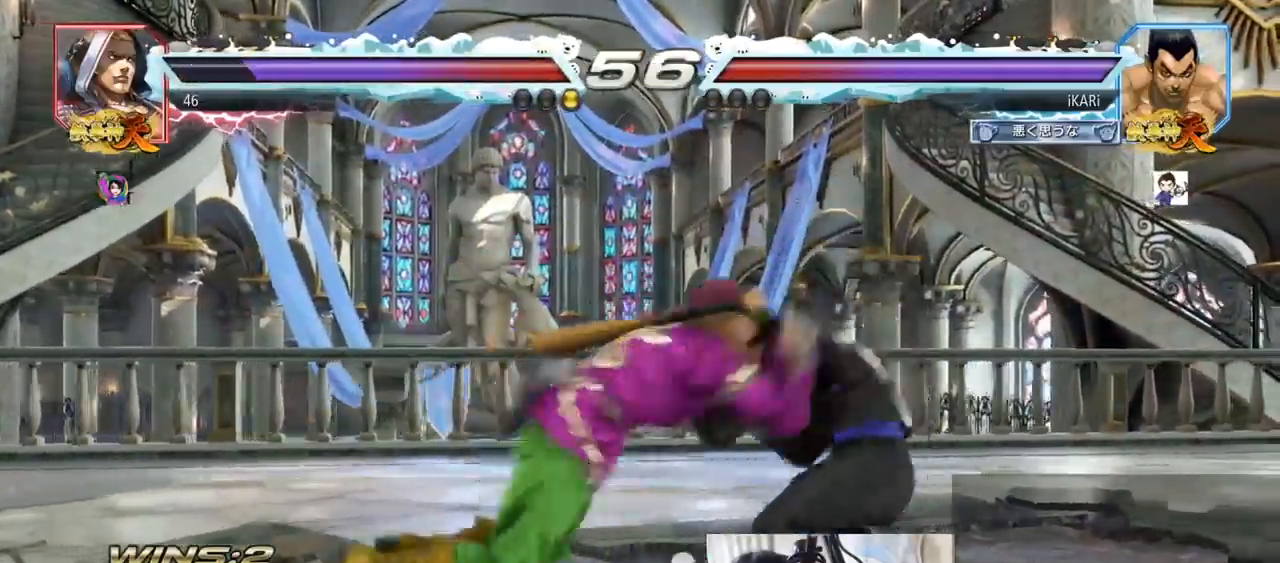
{"buttons": [], "left_stick": "center", "events": [[117, "left_stick", "right"], [167, "left_stick", "center"], [217, "left_stick", "right"], [317, "left_stick", "center"], [384, "left_stick", "left"], [434, "left_stick", "center"]]}
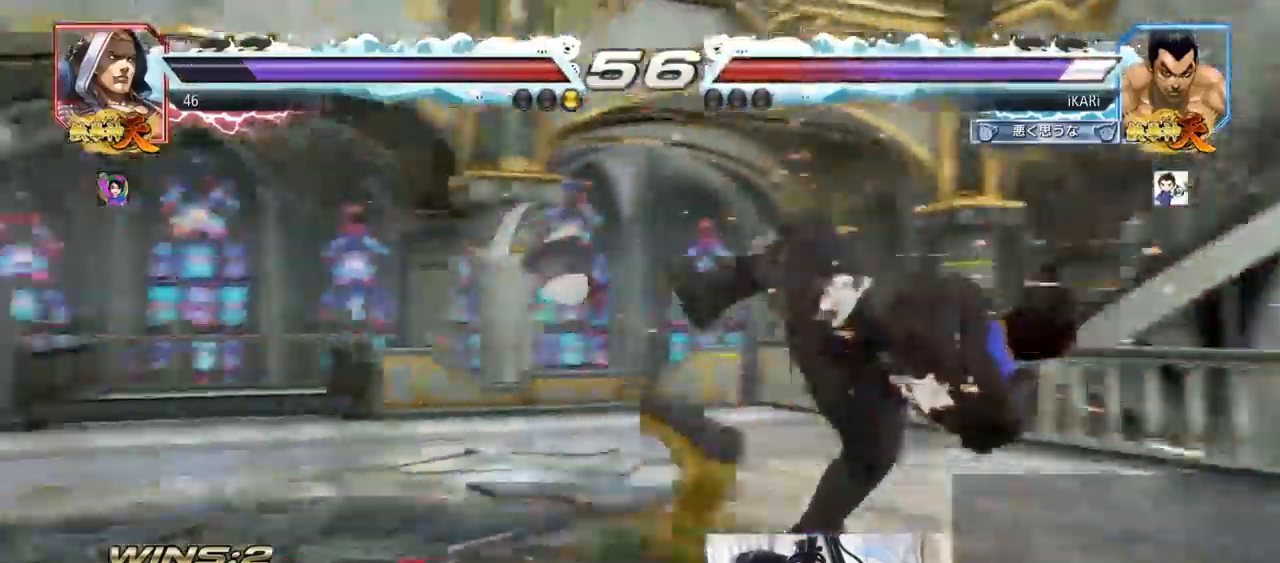
{"buttons": [], "left_stick": "center", "events": []}
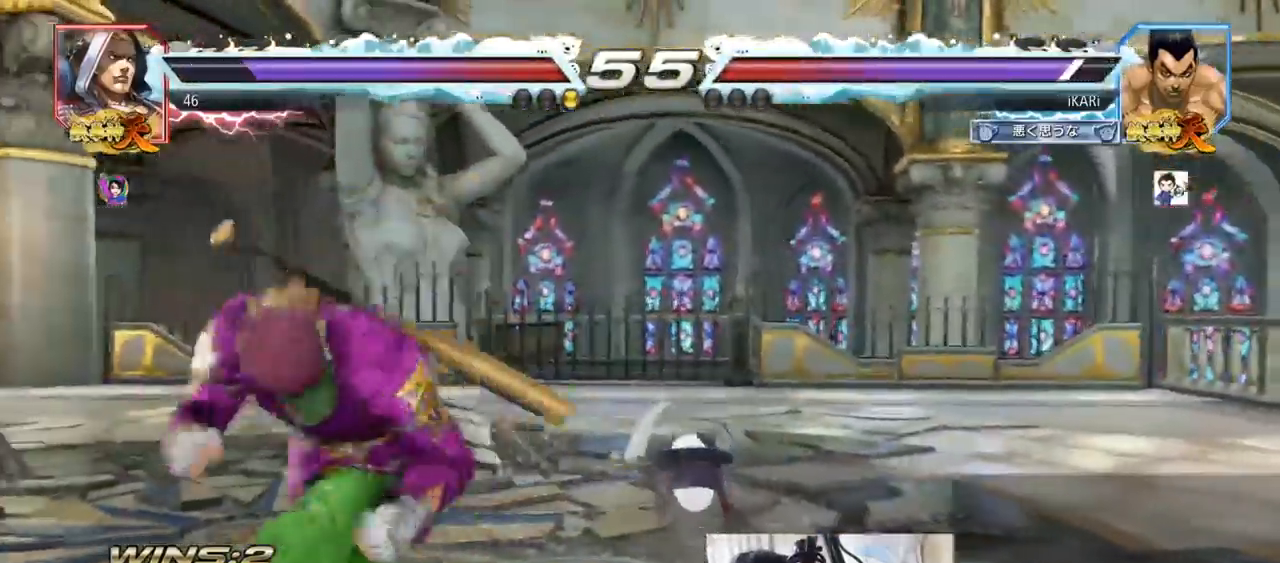
{"buttons": [], "left_stick": "right", "events": [[250, "left_stick", "right"]]}
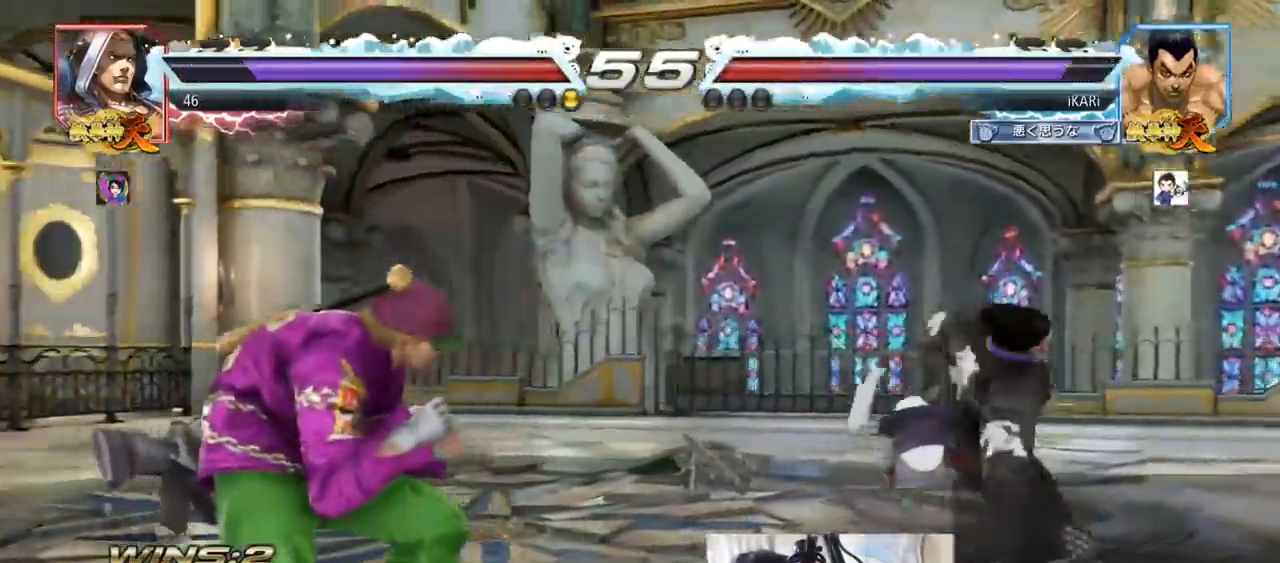
{"buttons": [], "left_stick": "left", "events": [[33, "left_stick", "center"], [333, "left_stick", "left"], [383, "left_stick", "center"], [467, "left_stick", "left"]]}
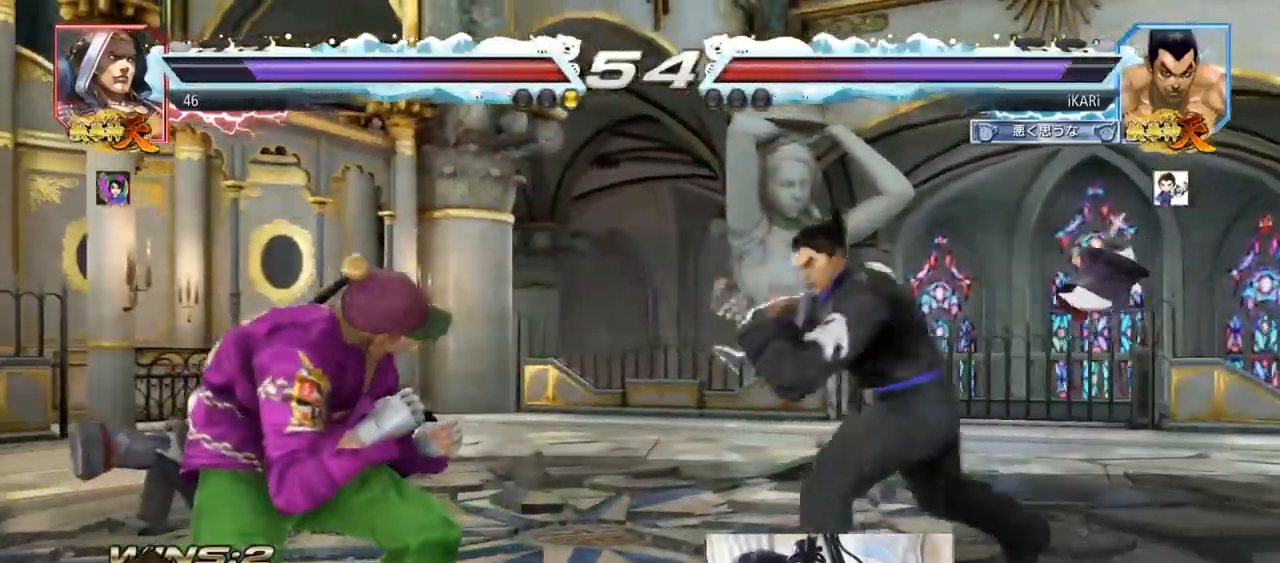
{"buttons": [], "left_stick": "center", "events": [[84, "CROSS", "down"], [150, "CROSS", "up"], [150, "TRIANGLE", "down"], [217, "TRIANGLE", "up"], [267, "TRIANGLE", "down"], [317, "TRIANGLE", "up"], [351, "TRIANGLE", "down"], [367, "left_stick", "center"], [417, "TRIANGLE", "up"]]}
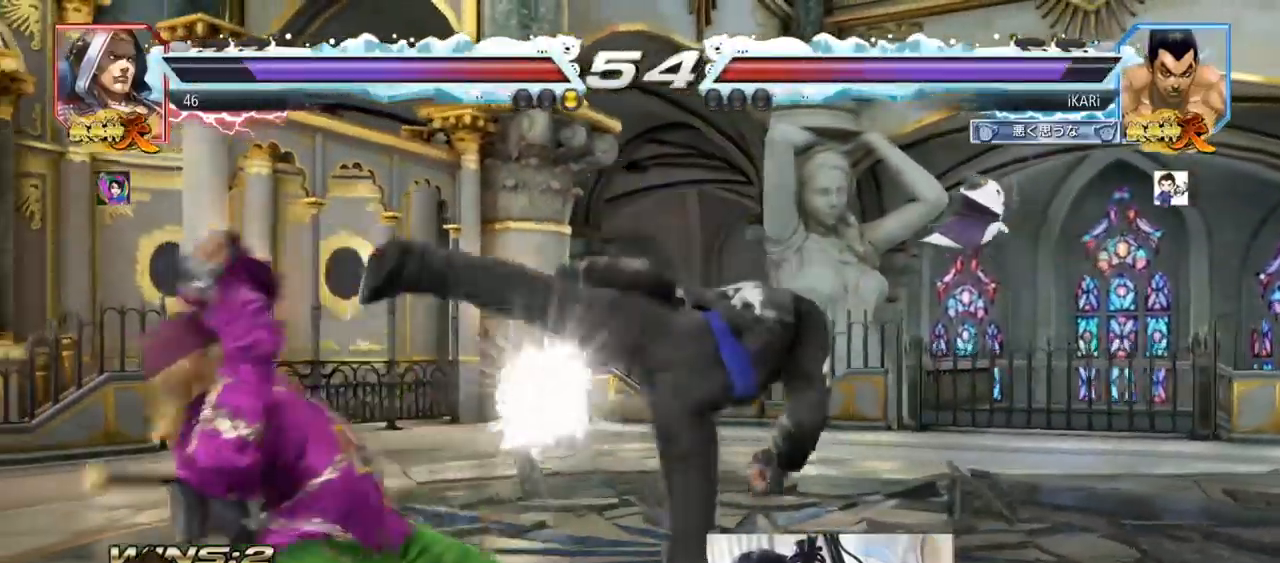
{"buttons": [], "left_stick": "center", "events": [[383, "left_stick", "left"], [433, "left_stick", "center"]]}
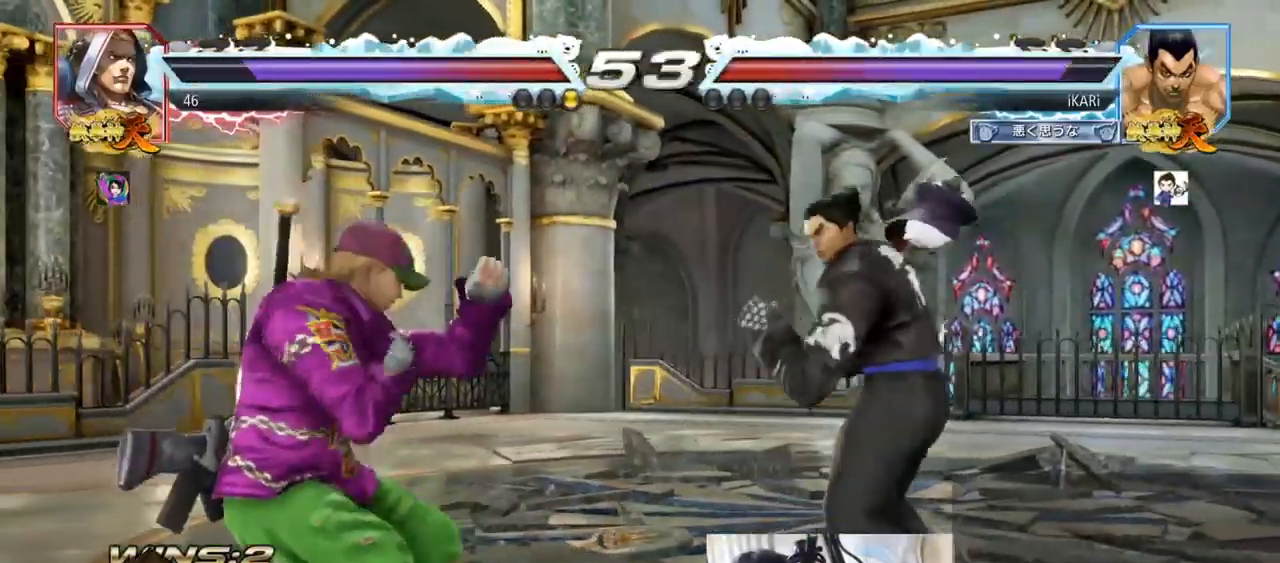
{"buttons": [], "left_stick": "center", "events": [[50, "left_stick", "left"], [150, "CROSS", "down"], [217, "CROSS", "up"], [217, "TRIANGLE", "down"], [267, "TRIANGLE", "up"], [267, "left_stick", "center"]]}
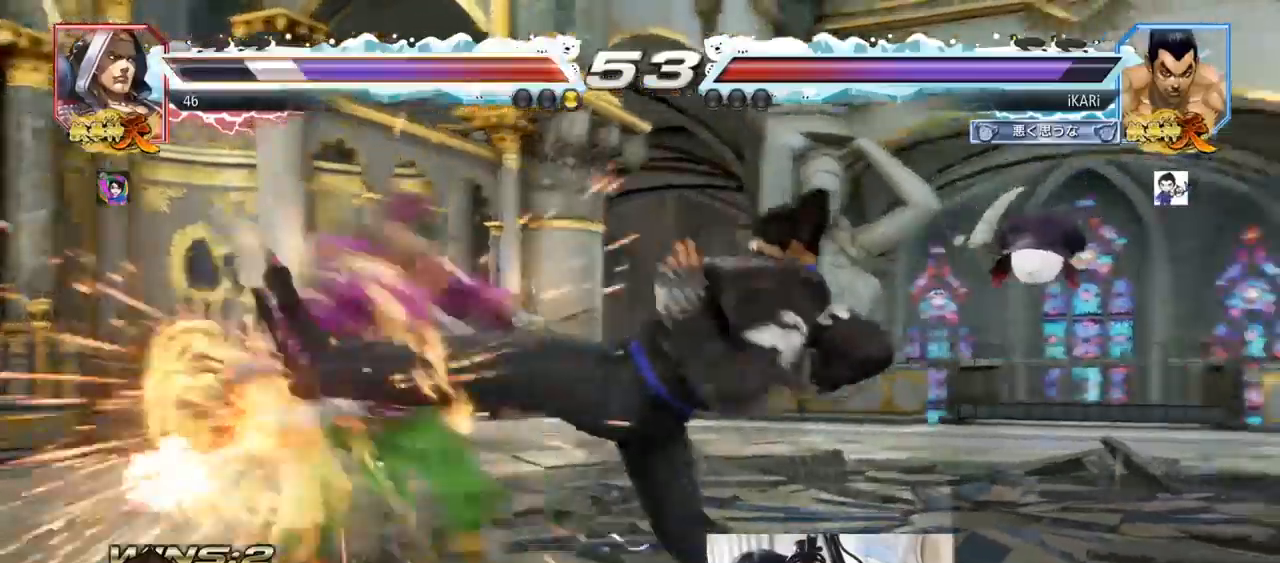
{"buttons": [], "left_stick": "center", "events": [[417, "left_stick", "right"], [500, "left_stick", "center"]]}
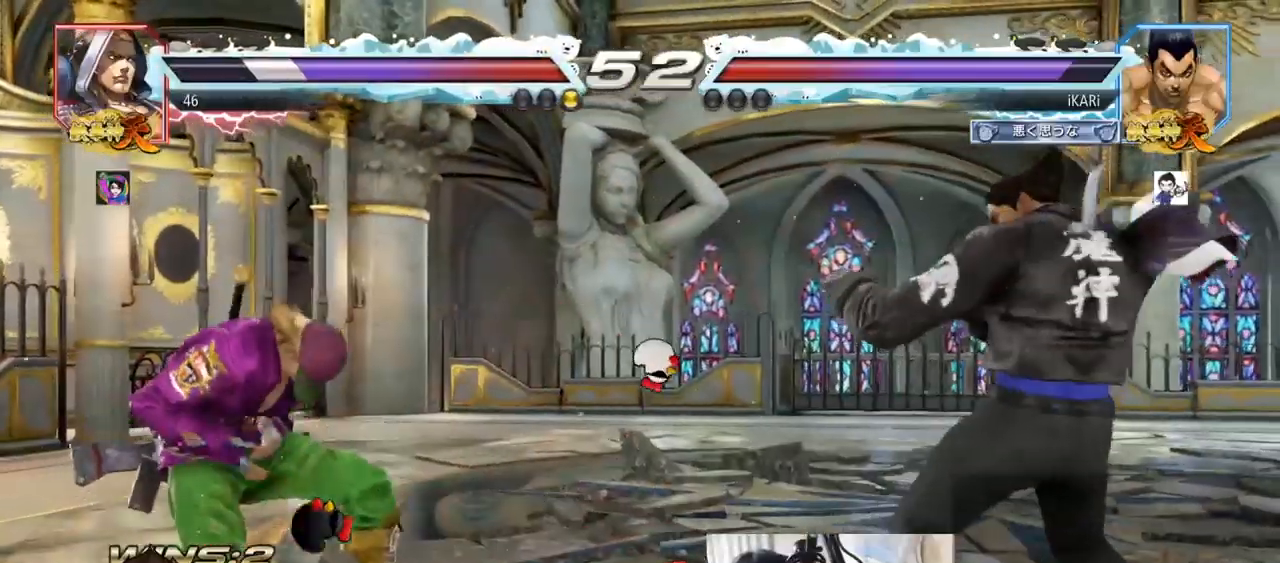
{"buttons": [], "left_stick": "center", "events": [[117, "left_stick", "down-left"], [234, "left_stick", "left"], [351, "TRIANGLE", "down"], [351, "left_stick", "down"], [384, "TRIANGLE", "up"], [417, "left_stick", "center"]]}
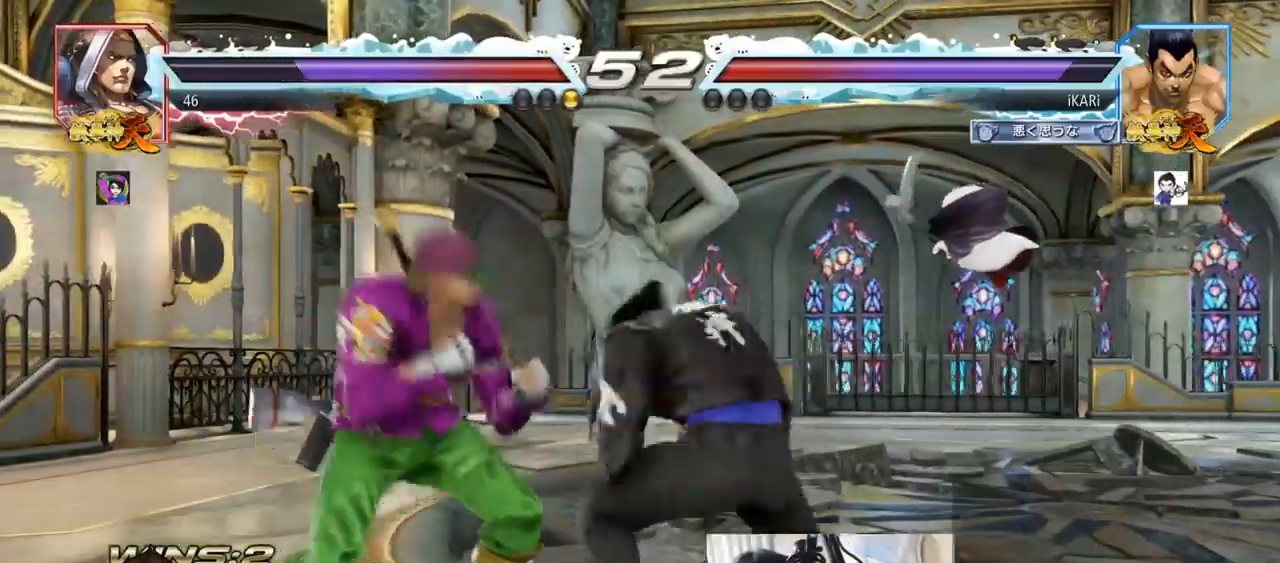
{"buttons": ["TRIANGLE"], "left_stick": "center", "events": [[383, "TRIANGLE", "down"], [417, "TRIANGLE", "up"], [467, "TRIANGLE", "down"]]}
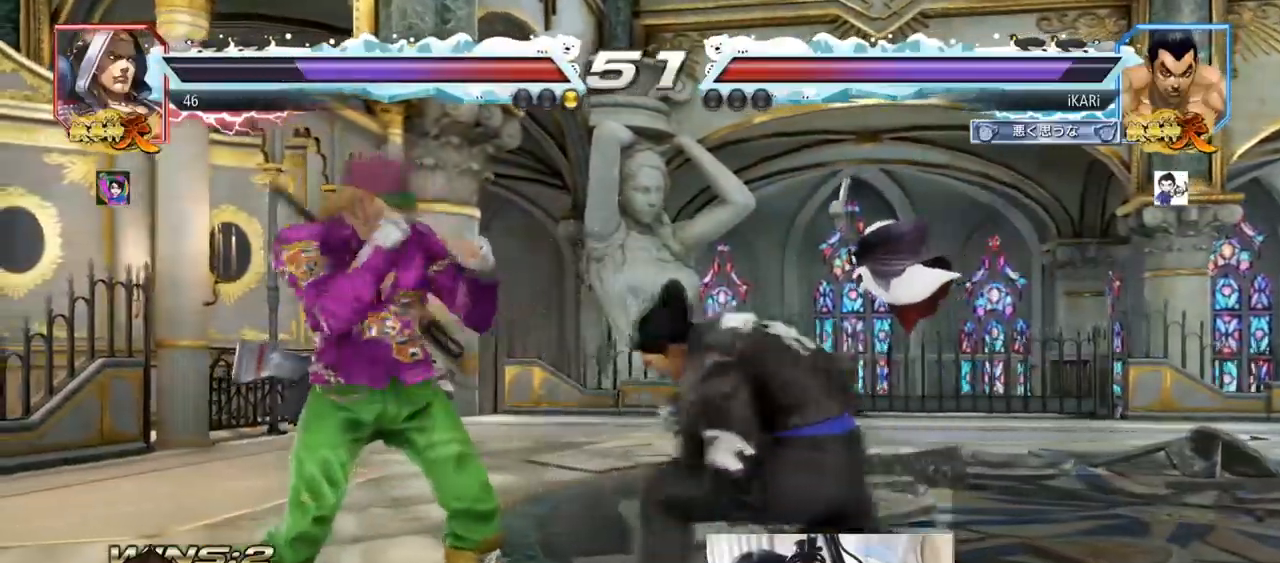
{"buttons": [], "left_stick": "center", "events": [[17, "TRIANGLE", "up"], [50, "TRIANGLE", "down"], [100, "TRIANGLE", "up"]]}